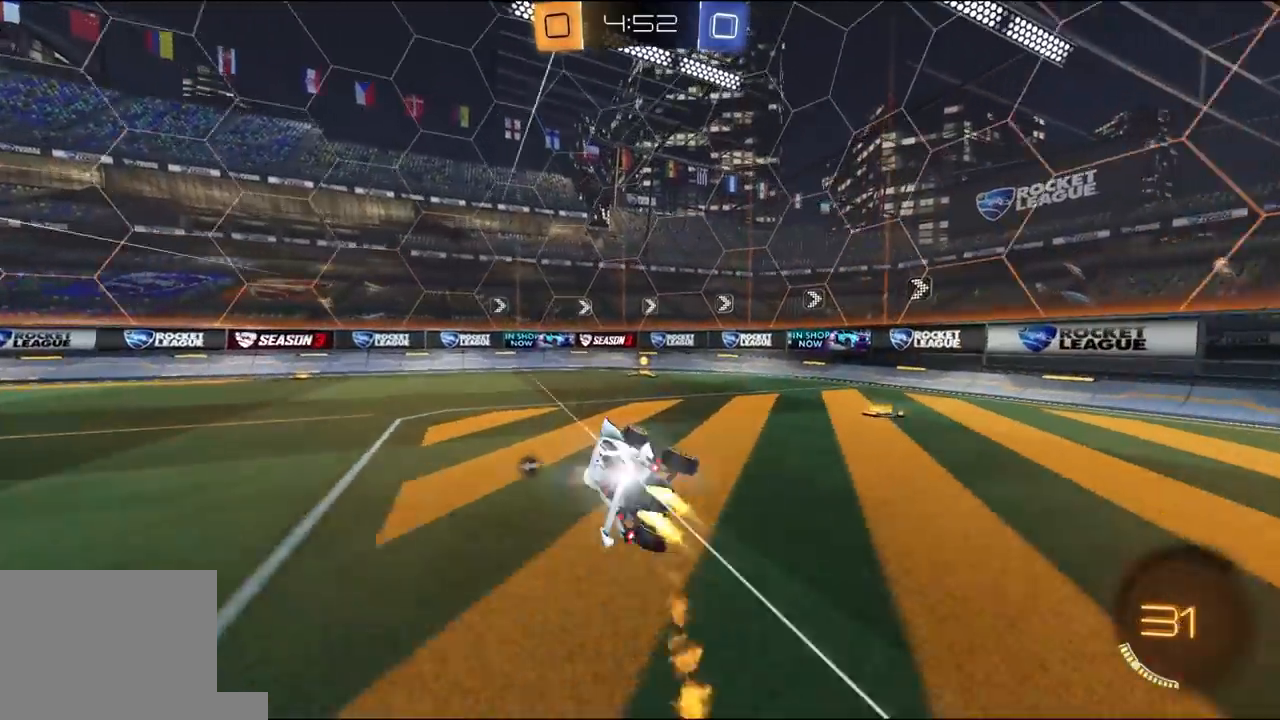
Gameplay with a controller (Xbox layout); each line is a JSON object with the inputs held at the frame after it (dt_ms = milliseconds from this image to that frame). "events" lists button and stick changes between this image and that frame as [ms after this image, input, new state], when the widget could be followed in between.
{"dt_ms": 500, "buttons": ["L1"], "left_stick": "down-right", "right_stick": "center", "events": [[33, "L1", "up"], [167, "L3", "up"], [267, "left_stick", "center"], [300, "Y", "down"], [433, "Y", "up"], [500, "L1", "down"], [500, "R1", "up"], [500, "R2", "up"], [500, "left_stick", "down-right"]]}
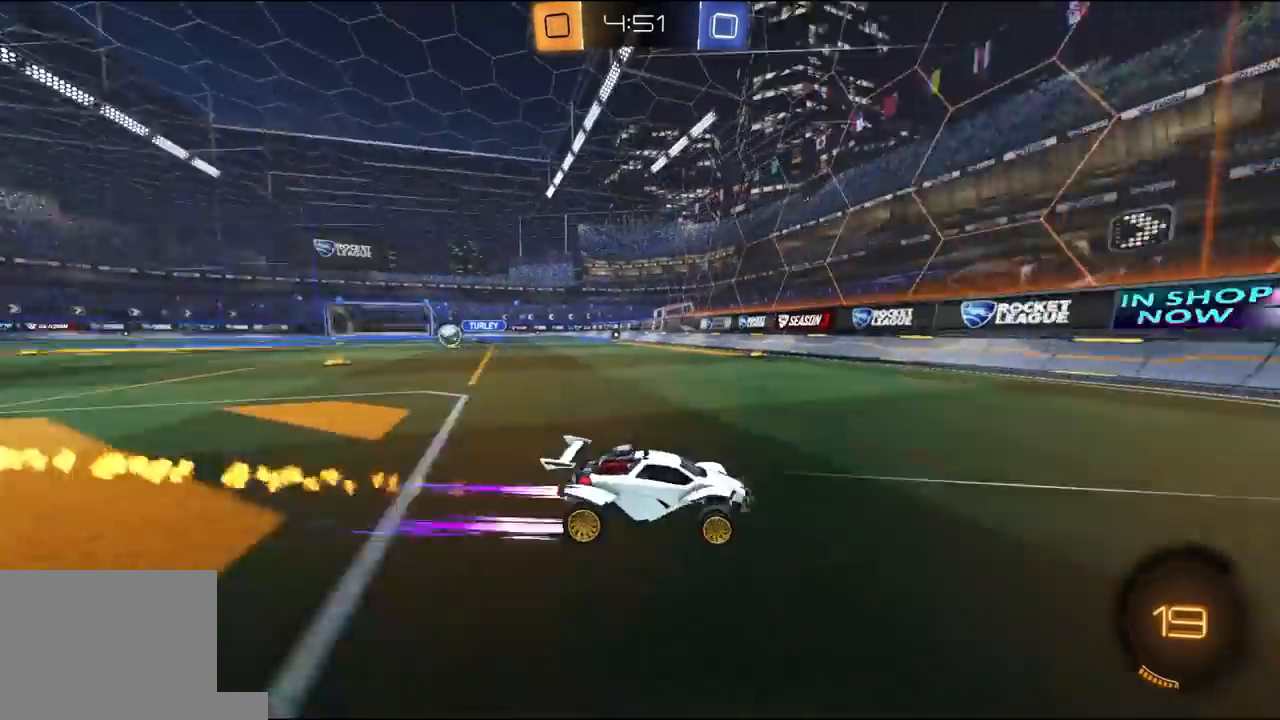
{"dt_ms": 500, "buttons": ["L1", "R1", "R2"], "left_stick": "right", "right_stick": "center"}
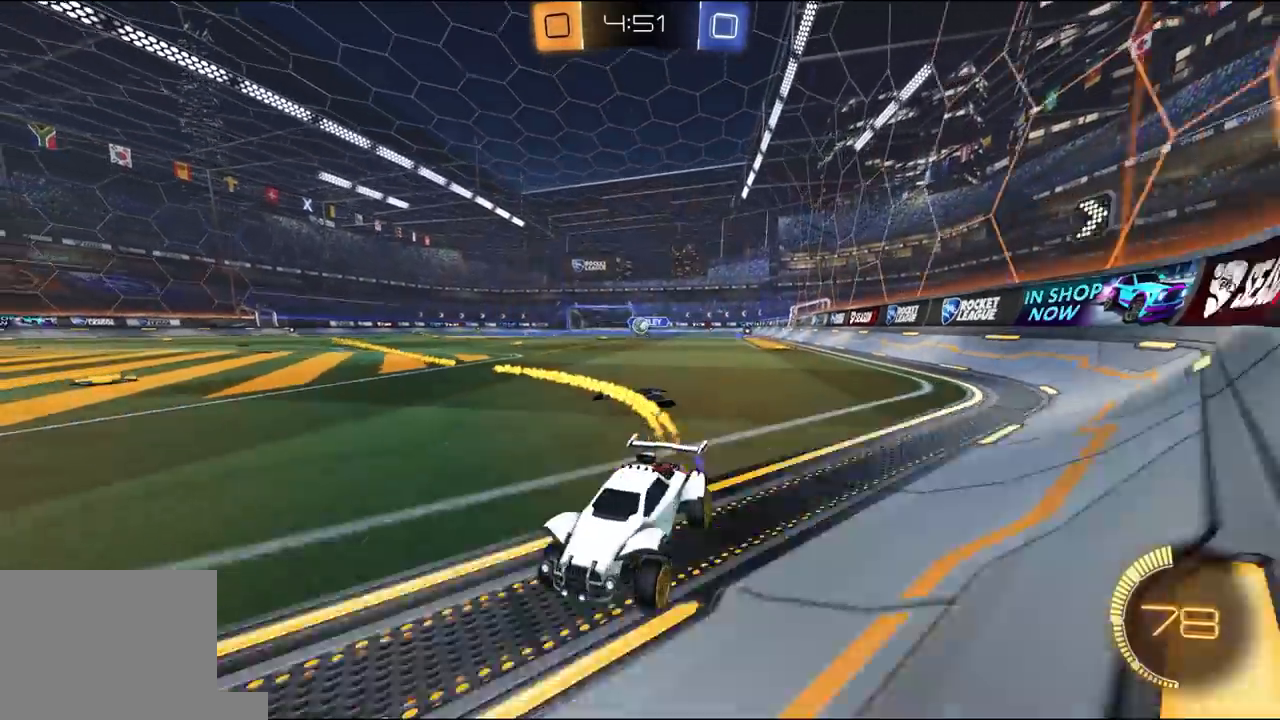
{"dt_ms": 500, "buttons": ["L2"], "left_stick": "right", "right_stick": "center", "events": [[33, "R1", "up"], [133, "L1", "up"], [433, "L2", "down"], [500, "R2", "up"]]}
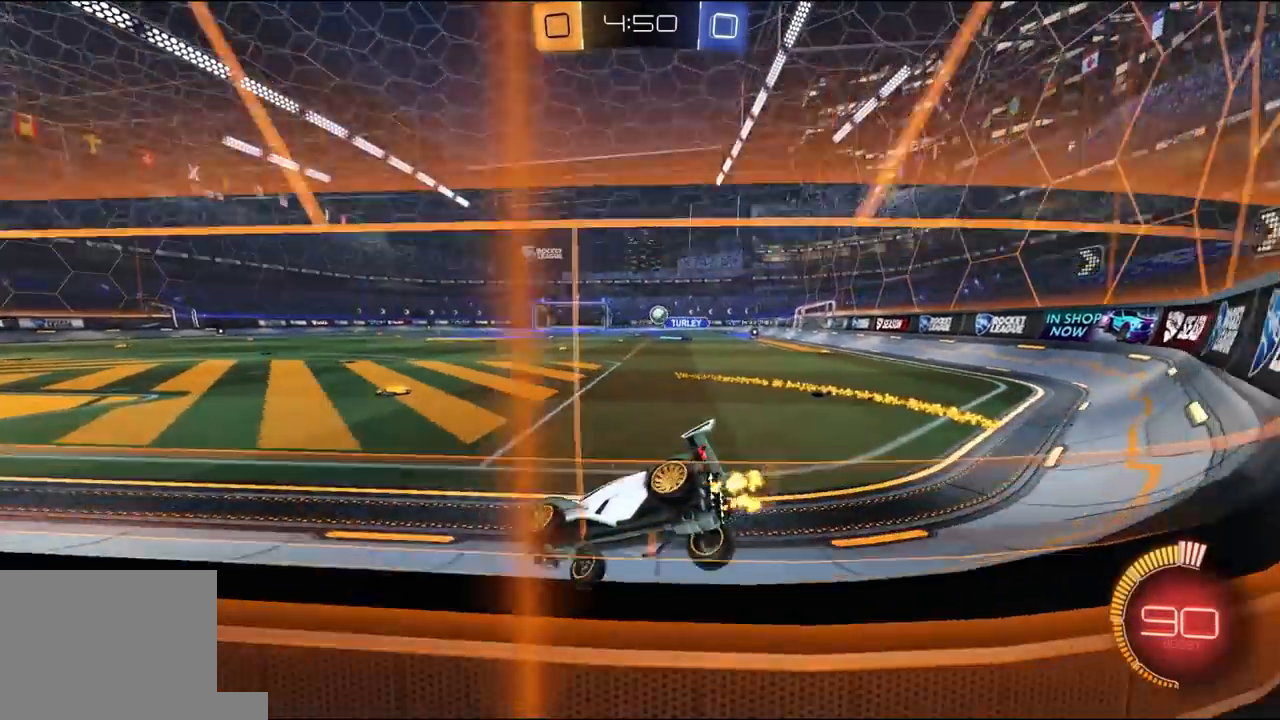
{"dt_ms": 500, "buttons": ["R2"], "left_stick": "left", "right_stick": "center", "events": [[167, "R2", "down"], [200, "L2", "up"], [267, "left_stick", "left"], [333, "L1", "down"], [333, "L3", "down"], [333, "R2", "up"], [400, "L3", "up"], [433, "L1", "up"], [500, "R2", "down"]]}
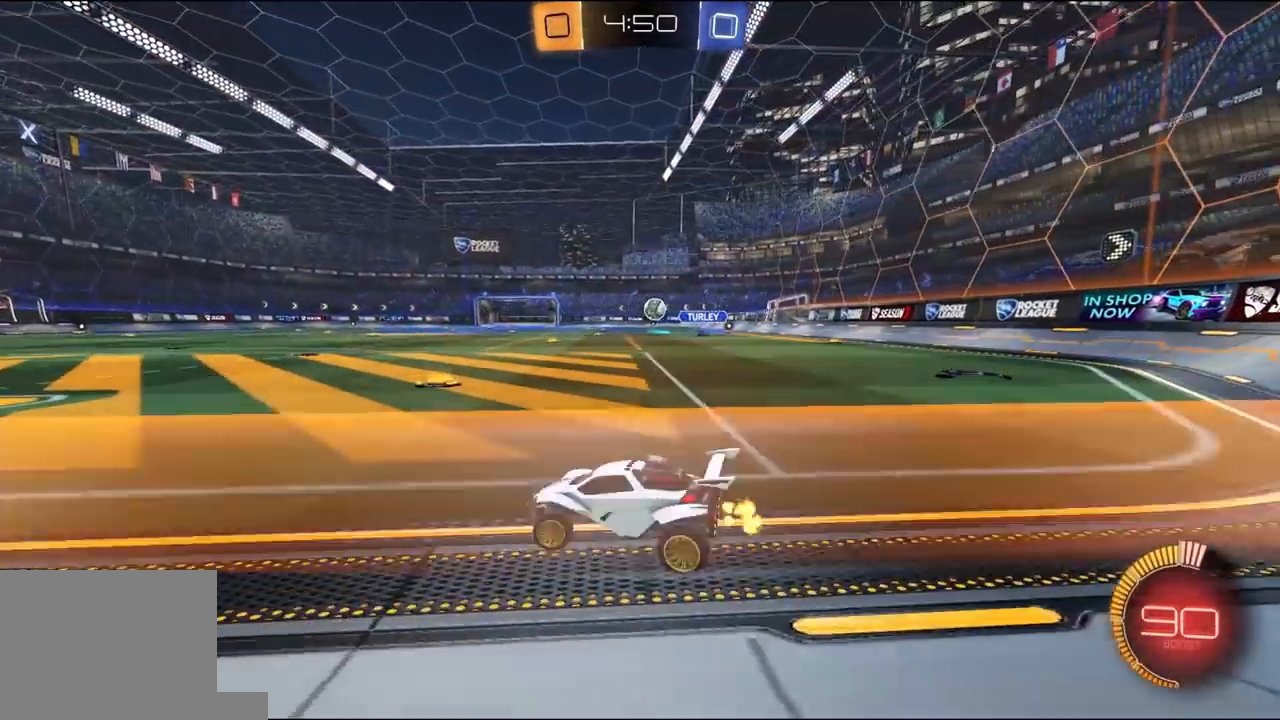
{"dt_ms": 1000, "buttons": ["L2"], "left_stick": "left", "right_stick": "center"}
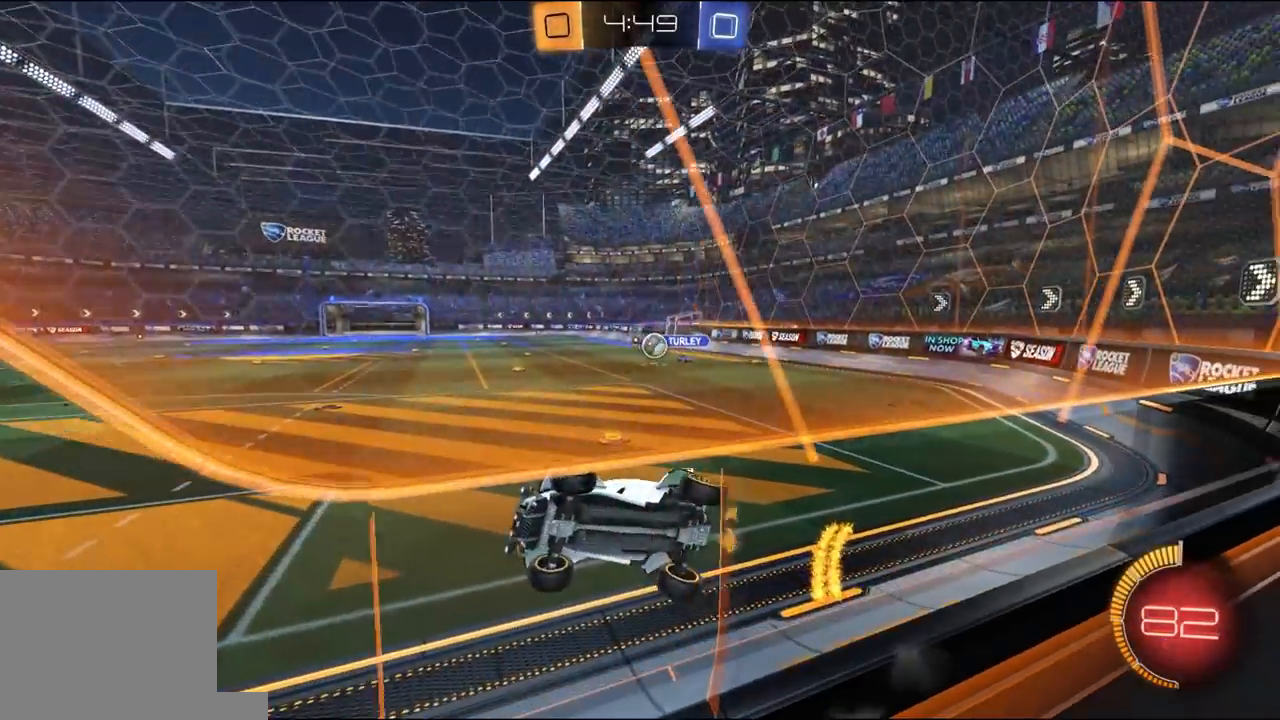
{"dt_ms": 500, "buttons": ["L2"], "left_stick": "left", "right_stick": "center", "events": [[200, "left_stick", "center"], [367, "left_stick", "left"]]}
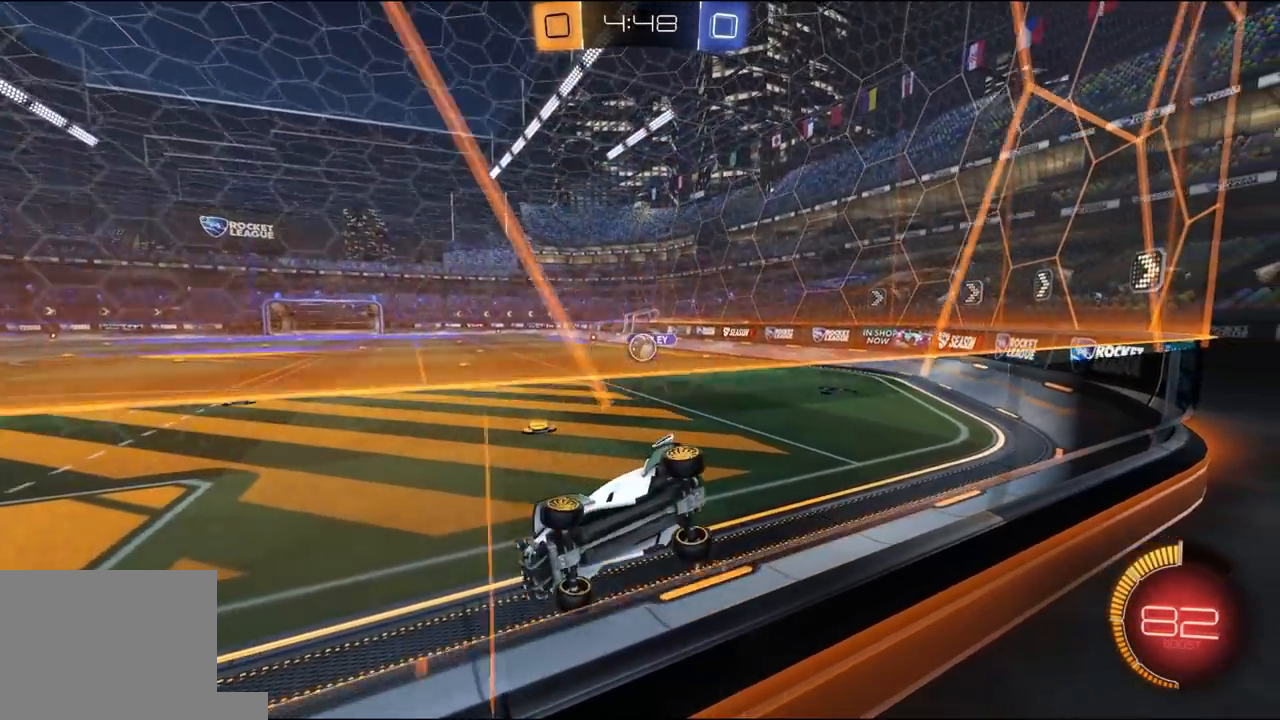
{"dt_ms": 500, "buttons": ["R2"], "left_stick": "right", "right_stick": "center", "events": [[67, "R2", "down"], [100, "L2", "up"], [100, "left_stick", "right"]]}
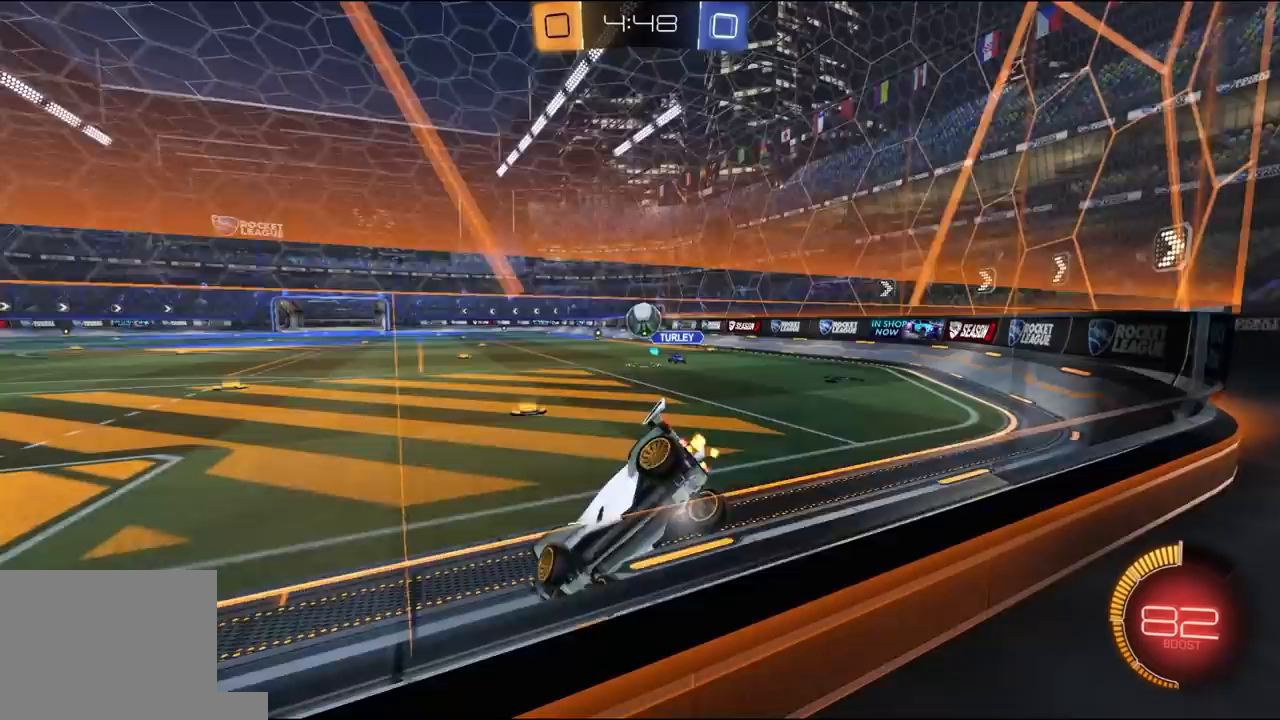
{"dt_ms": 500, "buttons": ["R1", "R2"], "left_stick": "right", "right_stick": "center", "events": [[267, "L1", "down"], [333, "L1", "up"], [367, "R1", "down"]]}
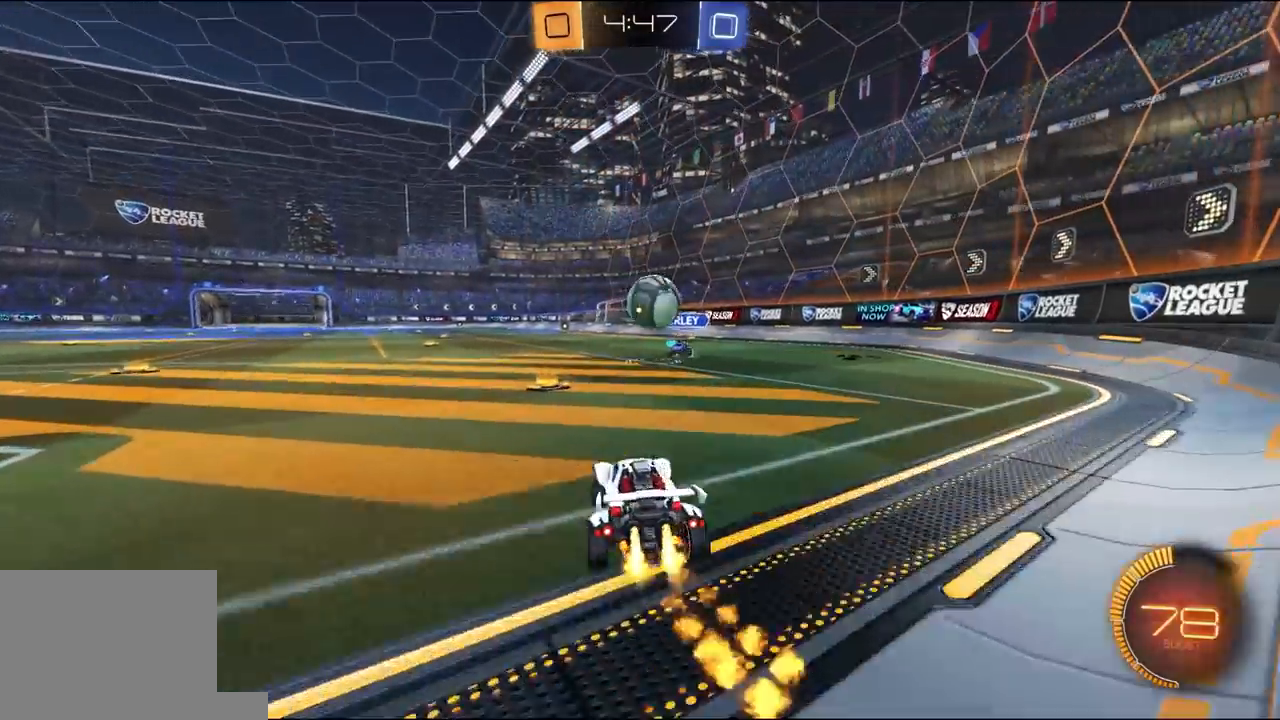
{"dt_ms": 500, "buttons": ["L1", "R2"], "left_stick": "down-right", "right_stick": "center", "events": [[33, "A", "down"], [100, "left_stick", "down-left"], [267, "A", "up"], [300, "L1", "down"], [300, "L3", "down"], [333, "A", "down"], [433, "A", "up"], [433, "Y", "down"], [500, "L3", "up"], [500, "R1", "up"], [500, "Y", "up"], [500, "left_stick", "down-right"]]}
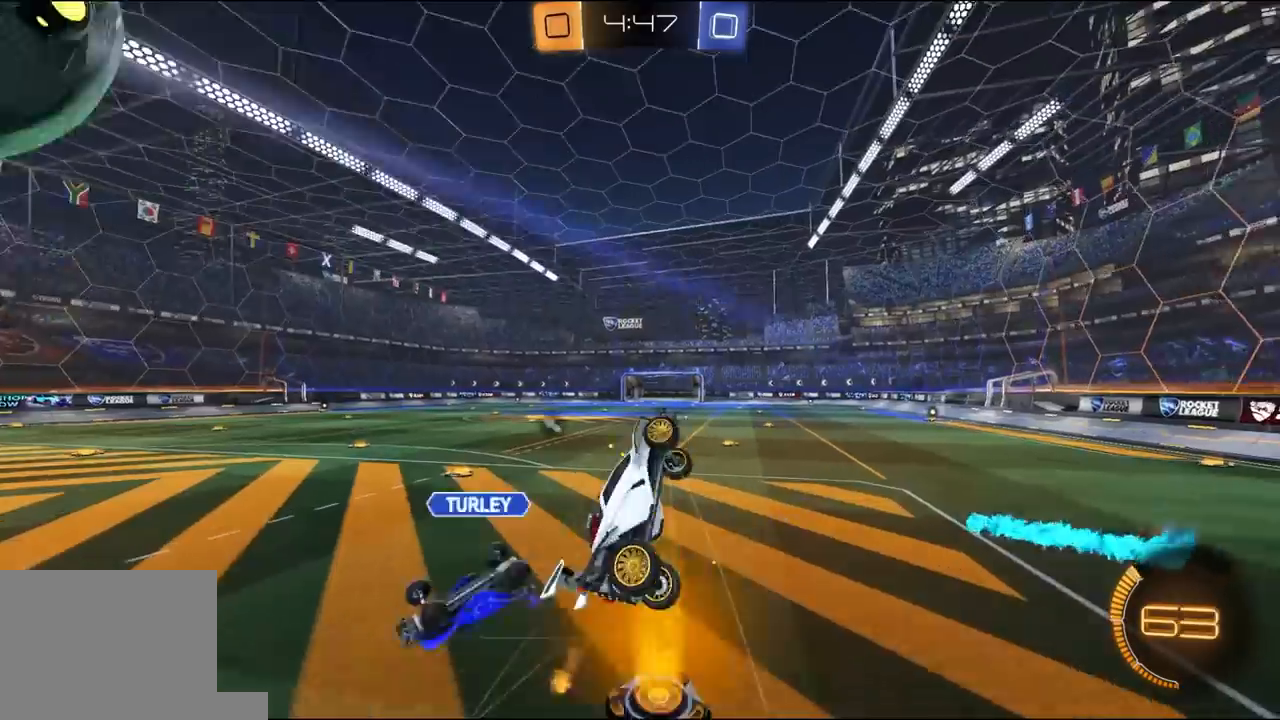
{"dt_ms": 500, "buttons": ["X", "R1", "R2"], "left_stick": "up", "right_stick": "center", "events": [[33, "L1", "up"], [133, "R1", "down"], [133, "Y", "down"], [233, "Y", "up"], [233, "left_stick", "up"], [300, "X", "down"]]}
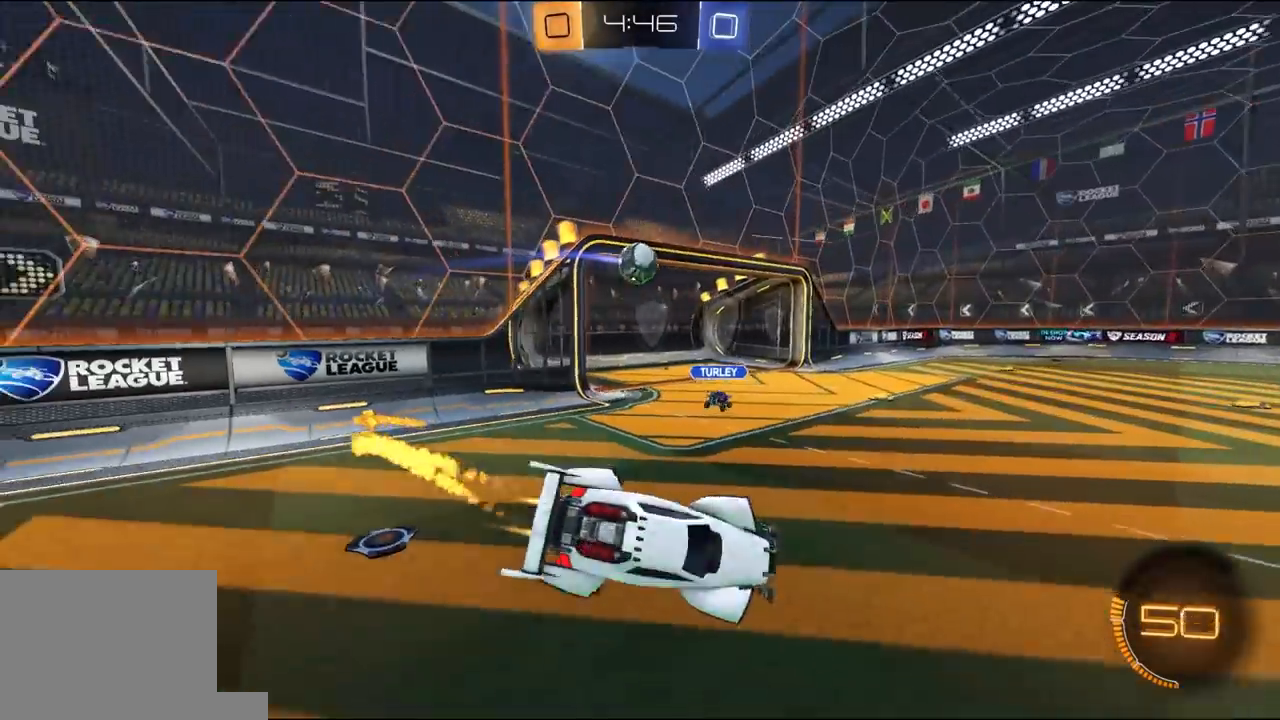
{"dt_ms": 500, "buttons": ["R2"], "left_stick": "left", "right_stick": "center"}
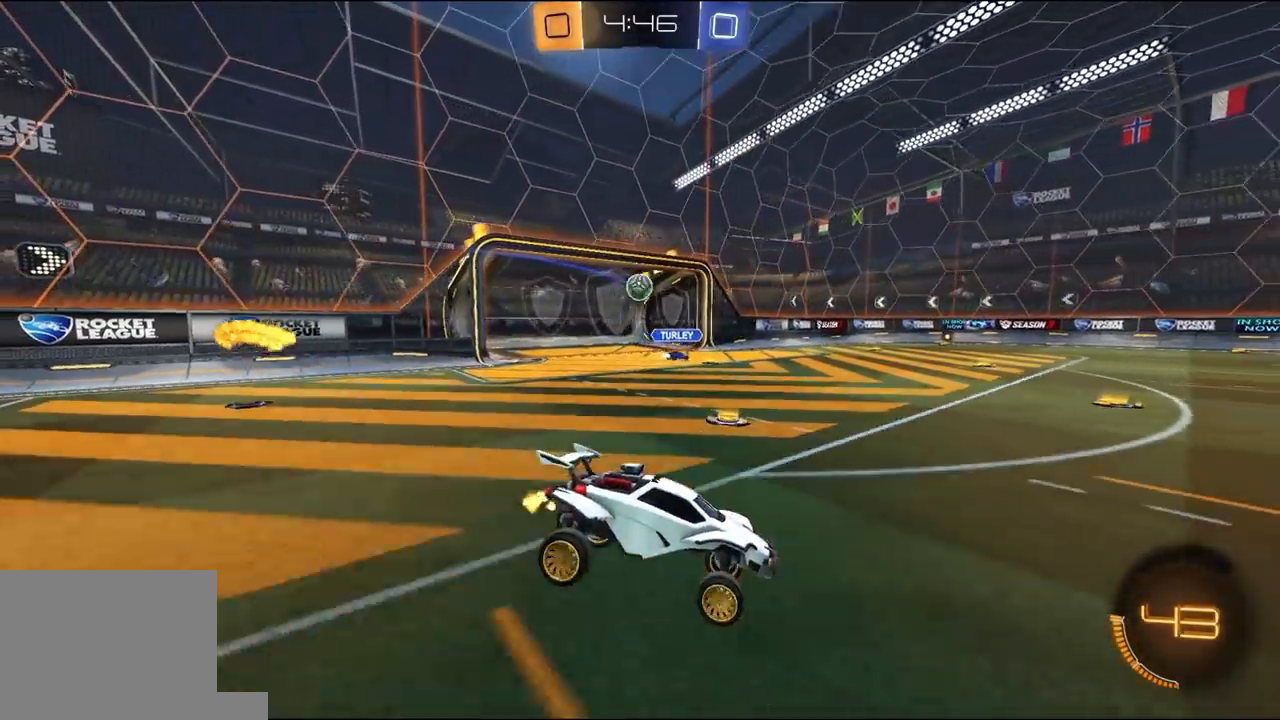
{"dt_ms": 500, "buttons": ["R2"], "left_stick": "left", "right_stick": "center", "events": []}
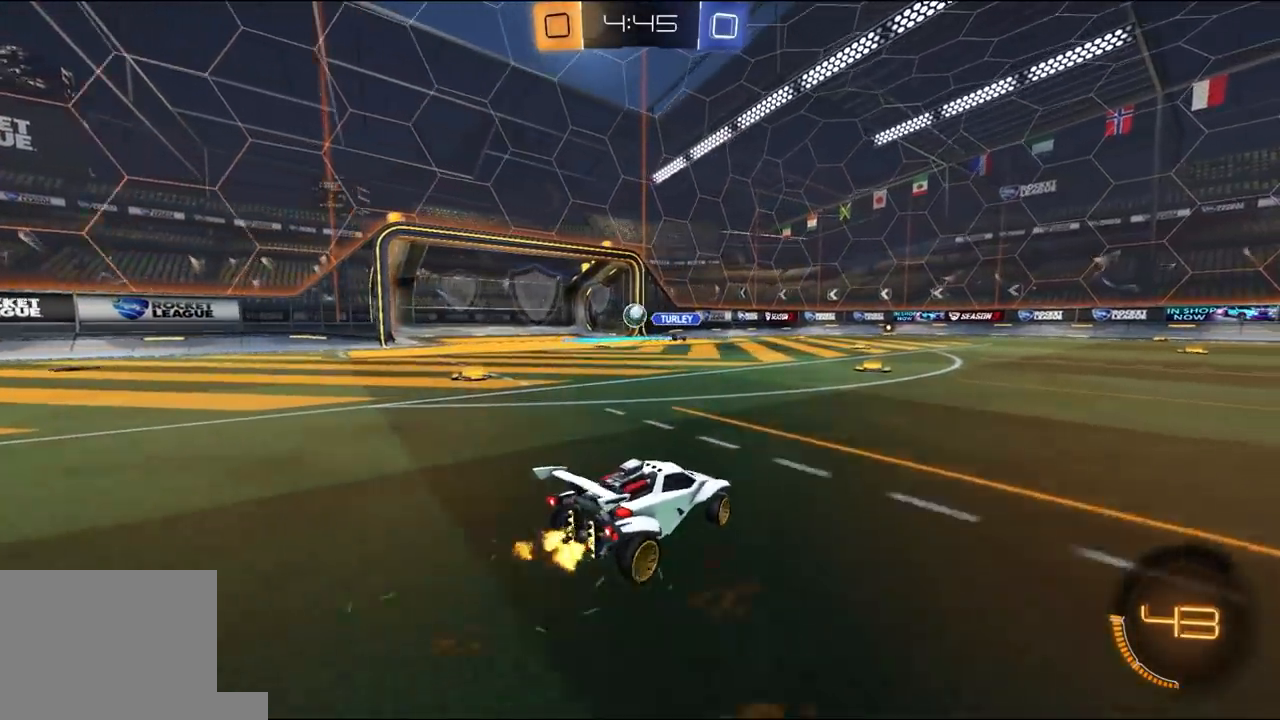
{"dt_ms": 500, "buttons": ["R1", "R2"], "left_stick": "left", "right_stick": "center", "events": [[33, "R1", "down"], [100, "left_stick", "center"], [233, "left_stick", "left"], [300, "R1", "up"], [500, "R1", "down"]]}
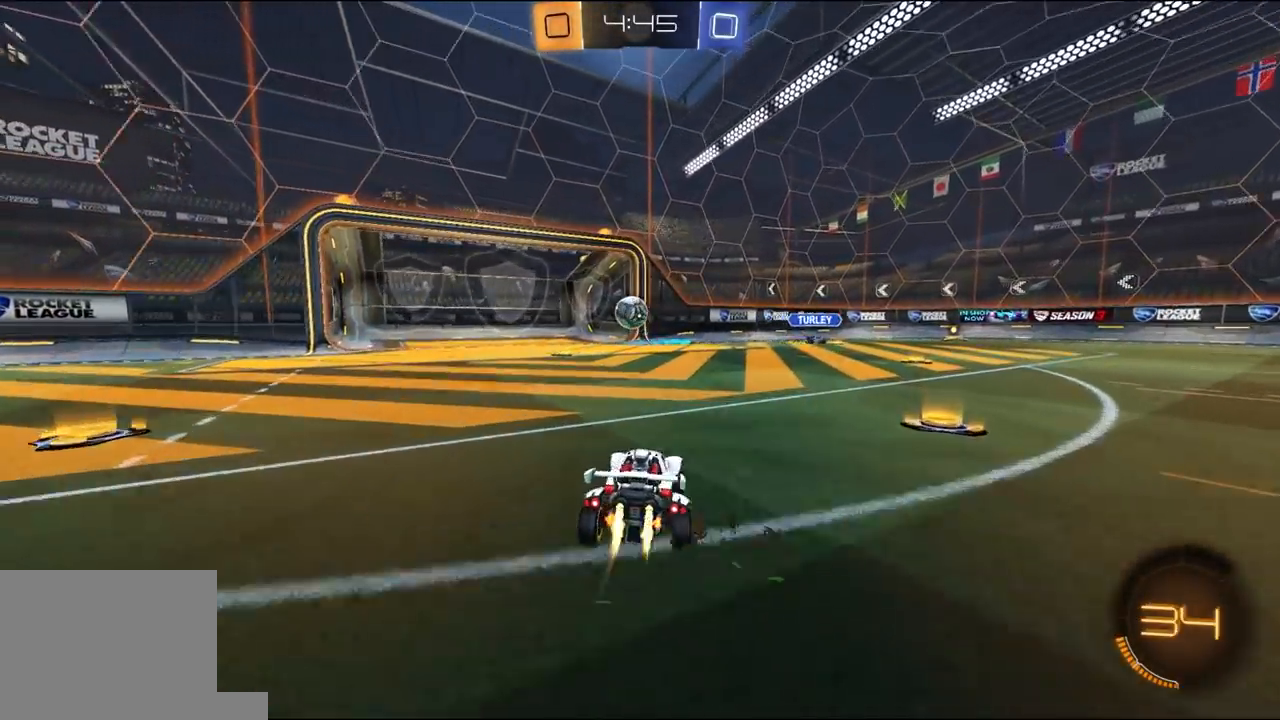
{"dt_ms": 500, "buttons": ["L2"], "left_stick": "center", "right_stick": "center", "events": [[233, "R1", "up"], [233, "left_stick", "center"], [300, "left_stick", "right"], [433, "left_stick", "center"], [467, "R2", "up"], [500, "L2", "down"]]}
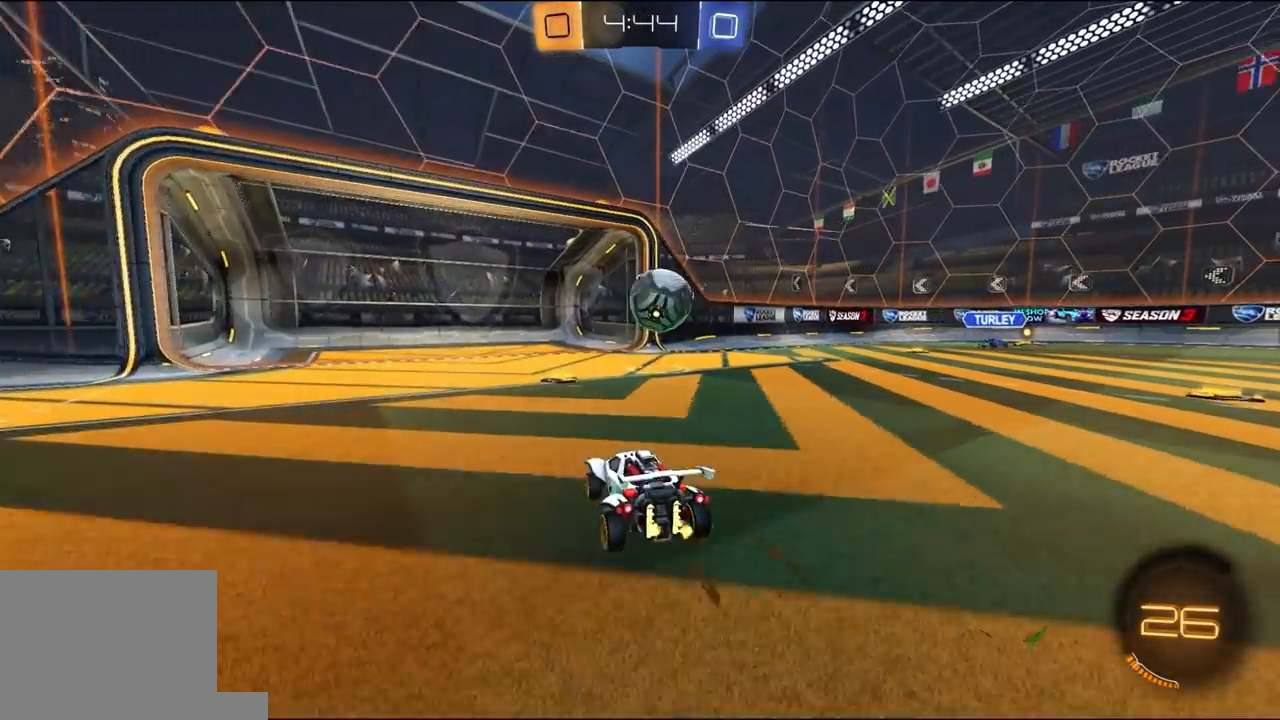
{"dt_ms": 500, "buttons": ["R2"], "left_stick": "left", "right_stick": "center", "events": [[33, "left_stick", "right"], [100, "left_stick", "center"], [167, "L2", "up"], [167, "R2", "down"], [233, "left_stick", "up-left"], [300, "L1", "down"], [367, "L3", "down"], [367, "left_stick", "left"], [433, "L3", "up"], [500, "L1", "up"]]}
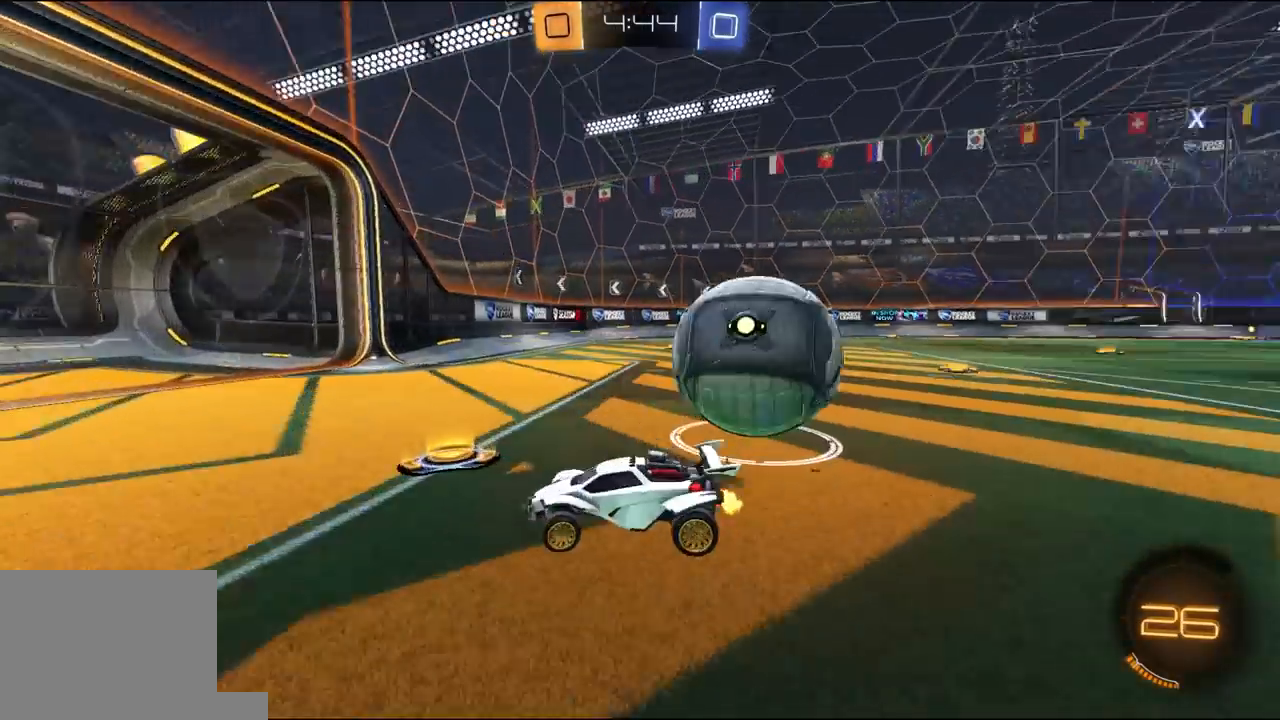
{"dt_ms": 500, "buttons": ["R2"], "left_stick": "left", "right_stick": "center", "events": [[367, "L1", "down"], [467, "L1", "up"]]}
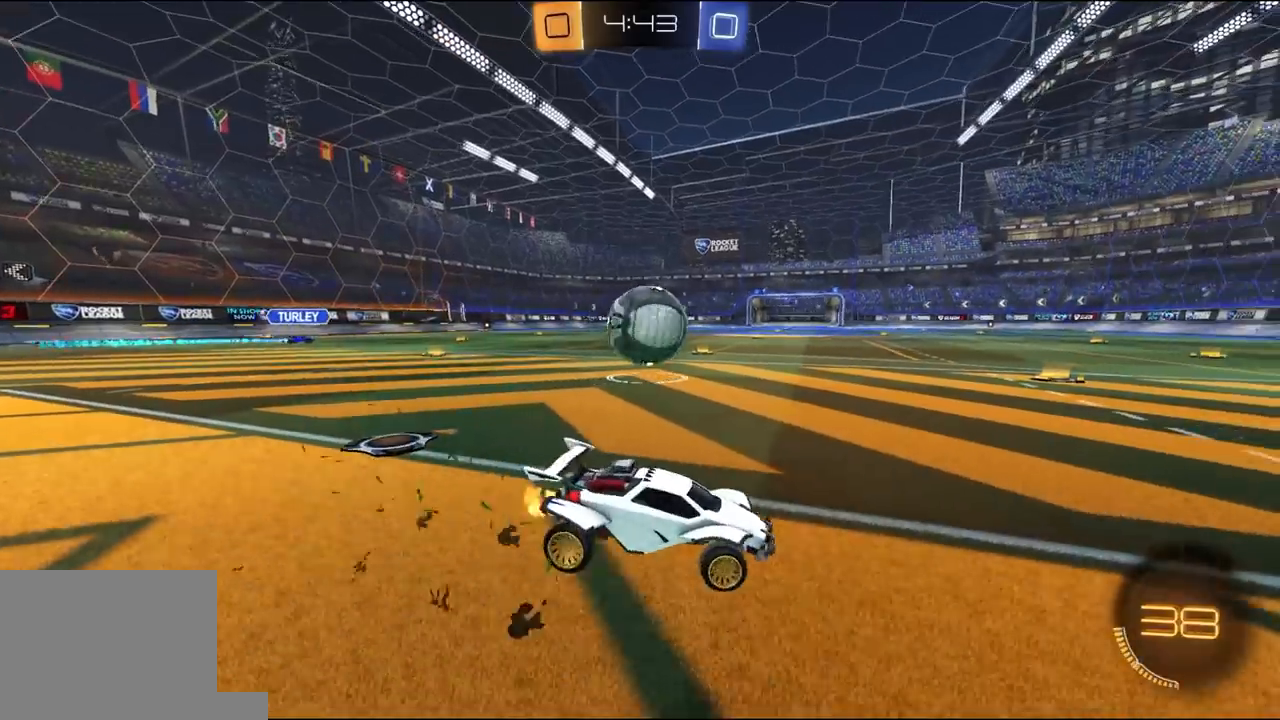
{"dt_ms": 500, "buttons": ["R2"], "left_stick": "left", "right_stick": "center", "events": [[367, "R1", "down"], [433, "R1", "up"]]}
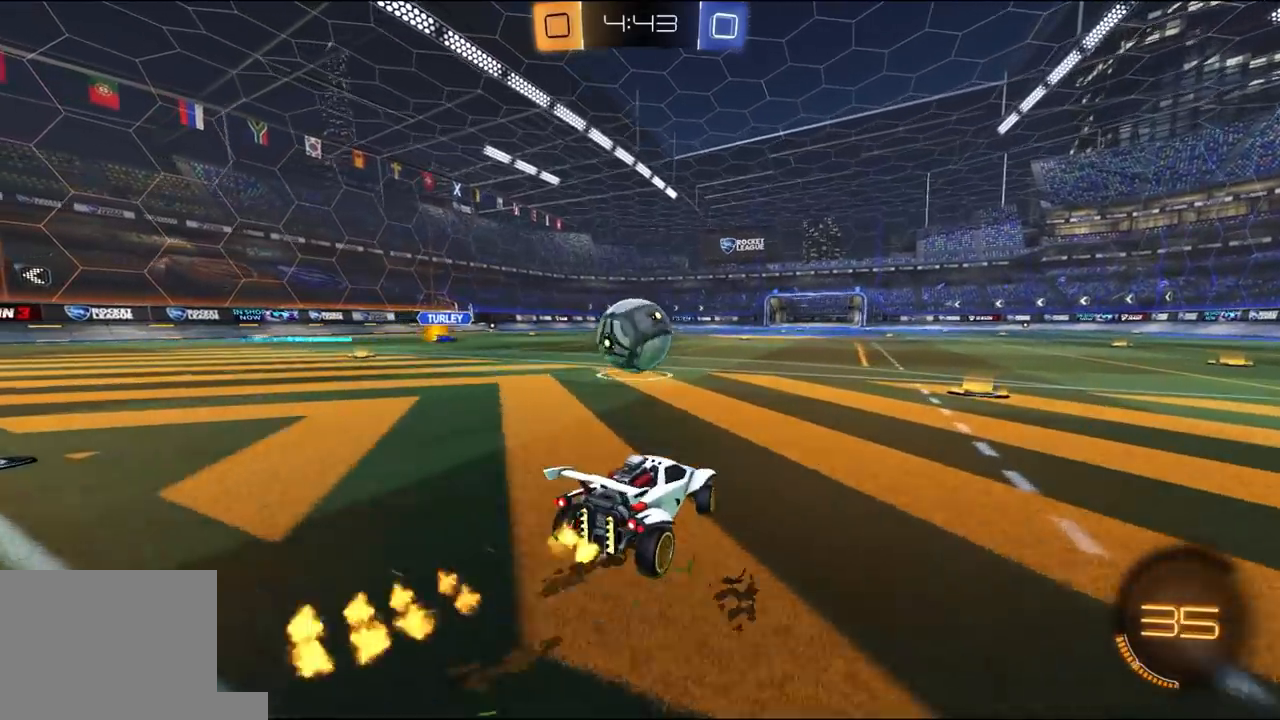
{"dt_ms": 500, "buttons": ["L2"], "left_stick": "right", "right_stick": "center"}
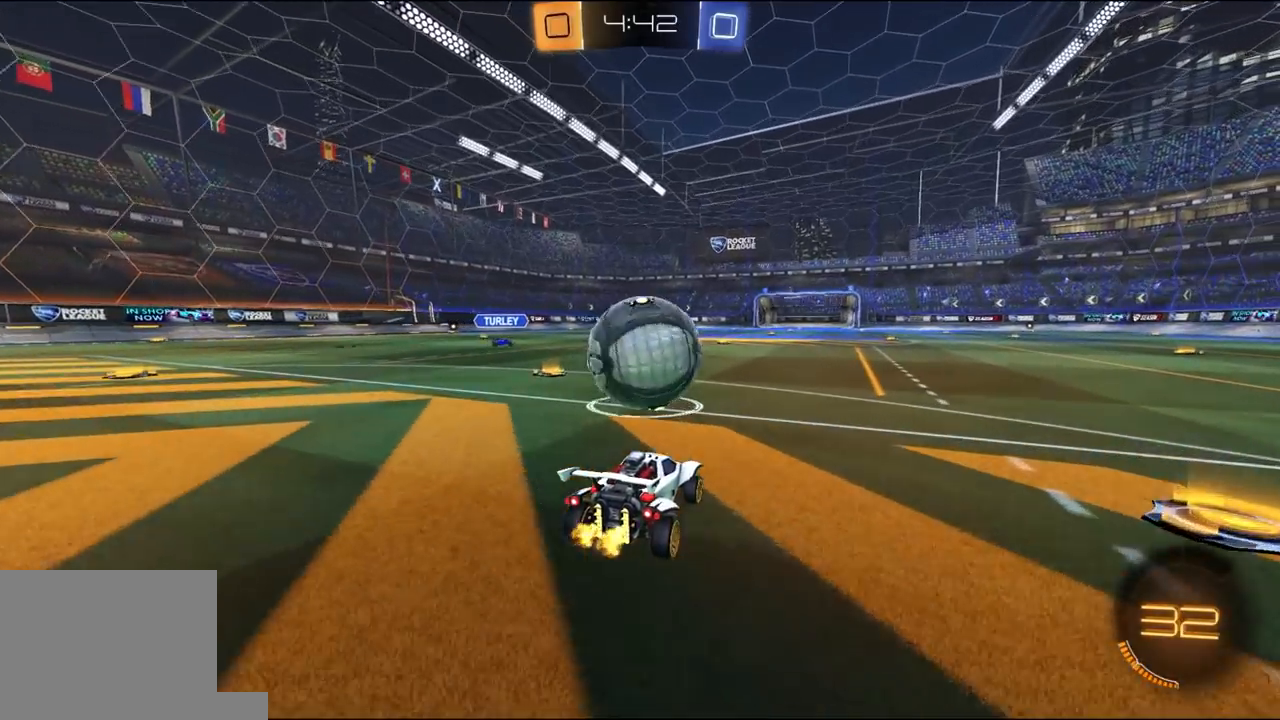
{"dt_ms": 500, "buttons": ["Y", "L1", "R2"], "left_stick": "left", "right_stick": "center", "events": [[133, "L2", "up"], [167, "R2", "down"], [333, "left_stick", "center"], [400, "left_stick", "left"], [433, "L1", "down"], [467, "Y", "down"]]}
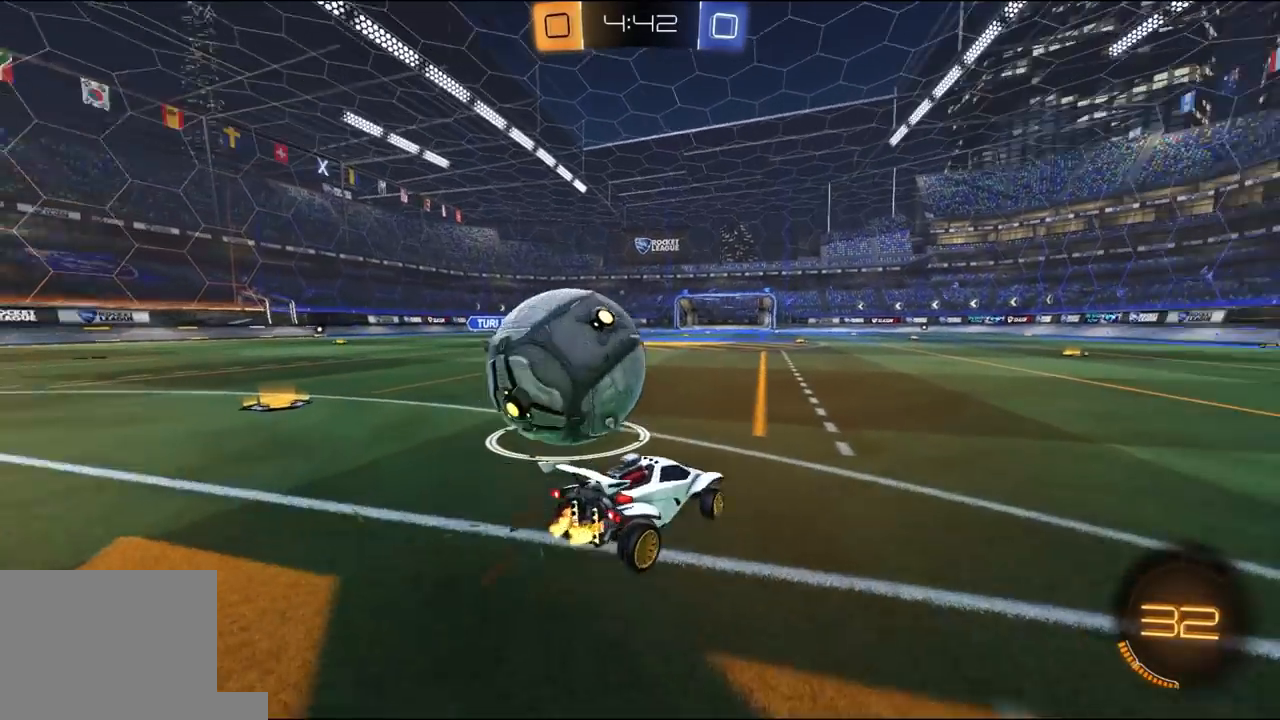
{"dt_ms": 500, "buttons": [], "left_stick": "down-left", "right_stick": "center", "events": [[67, "L1", "up"], [67, "R1", "down"], [67, "Y", "up"], [67, "left_stick", "down-left"], [333, "R1", "up"], [433, "R2", "up"]]}
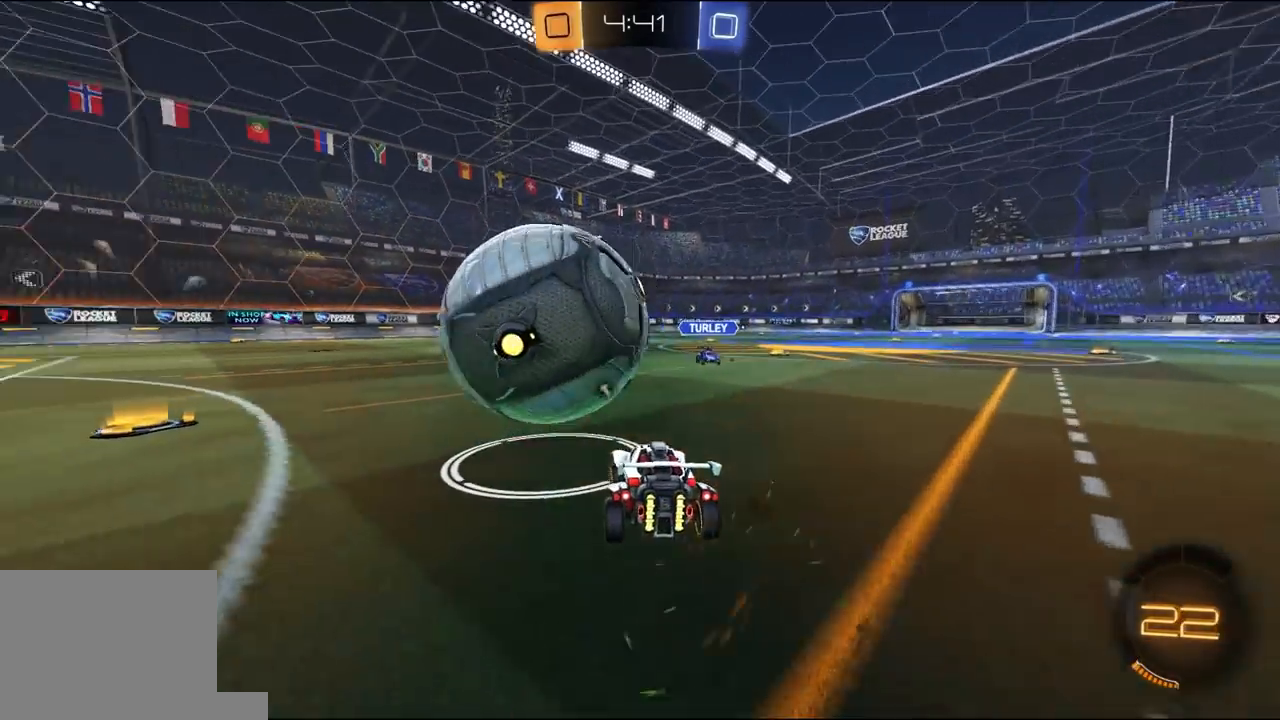
{"dt_ms": 500, "buttons": ["L1", "R2", "L3"], "left_stick": "down-left", "right_stick": "center", "events": [[33, "left_stick", "right"], [100, "R1", "down"], [100, "R2", "down"], [133, "A", "down"], [200, "left_stick", "up-left"], [233, "A", "up"], [233, "L1", "down"], [233, "L3", "down"], [267, "A", "down"], [300, "left_stick", "down-left"], [367, "A", "up"], [467, "R1", "up"]]}
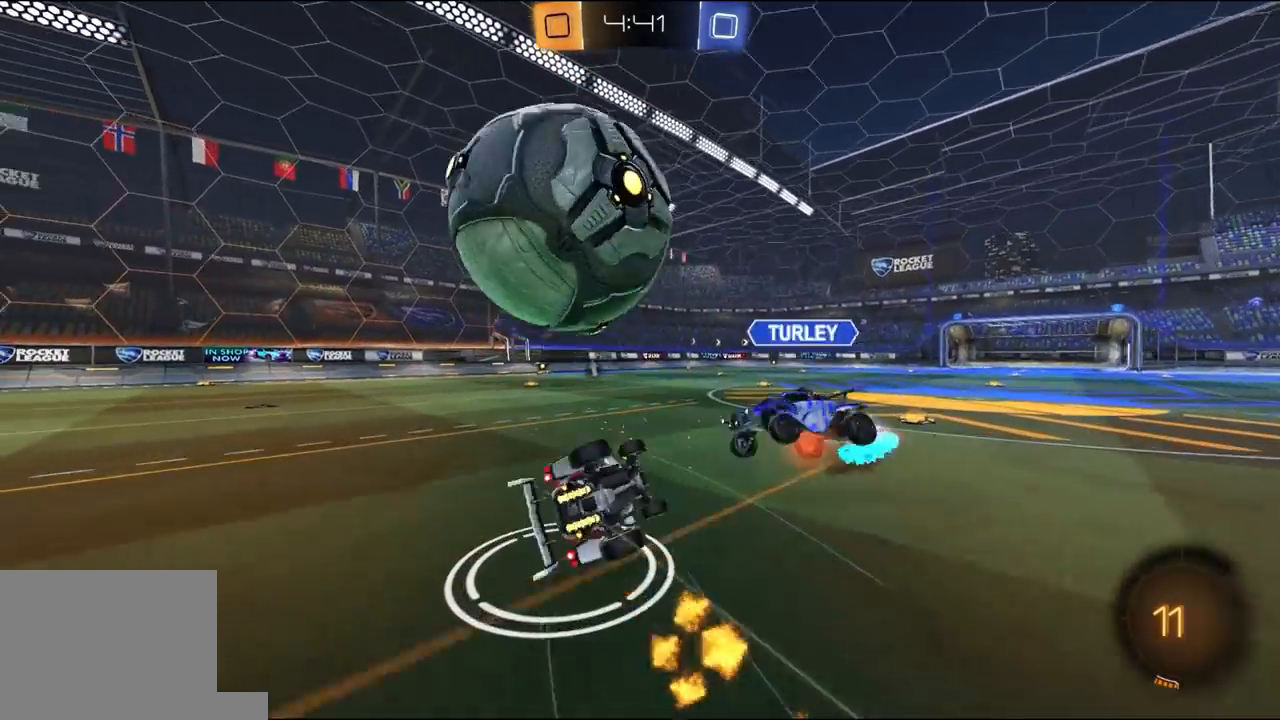
{"dt_ms": 500, "buttons": ["R2"], "left_stick": "down-left", "right_stick": "center", "events": [[67, "L3", "up"], [67, "left_stick", "left"], [133, "R2", "up"], [267, "left_stick", "down-left"], [433, "L1", "up"], [467, "R2", "down"]]}
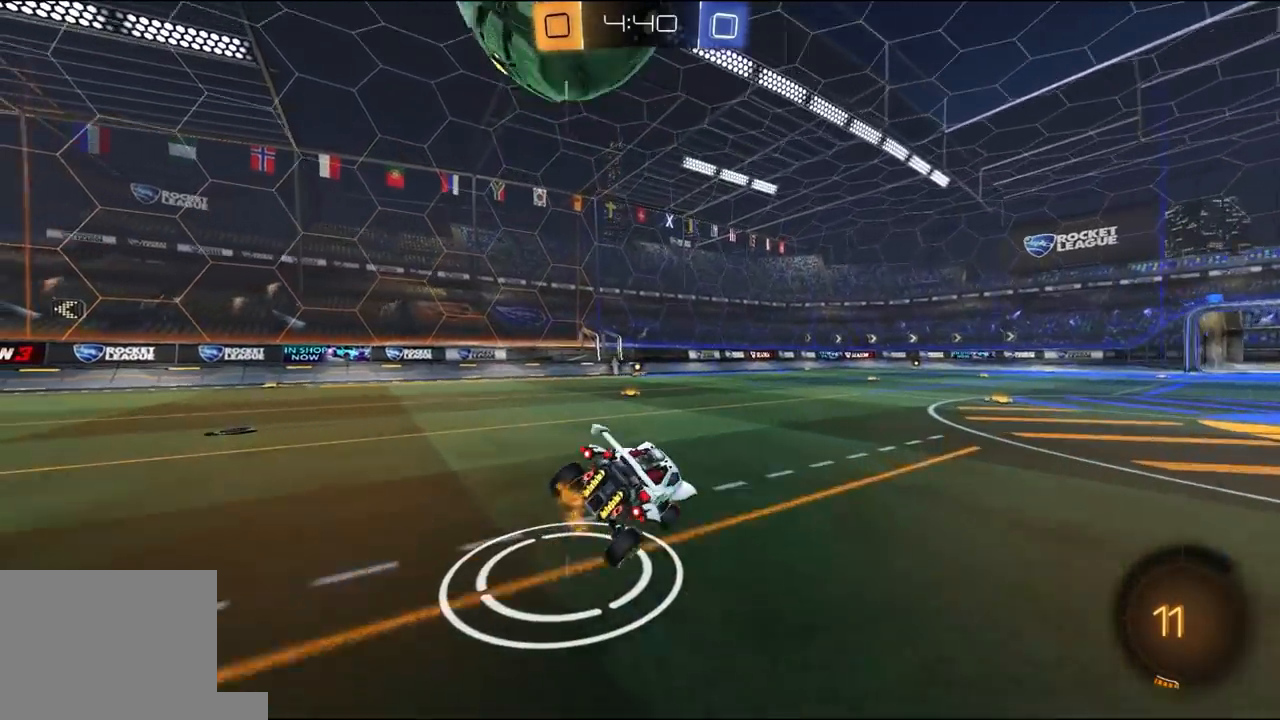
{"dt_ms": 500, "buttons": ["R2"], "left_stick": "center", "right_stick": "center"}
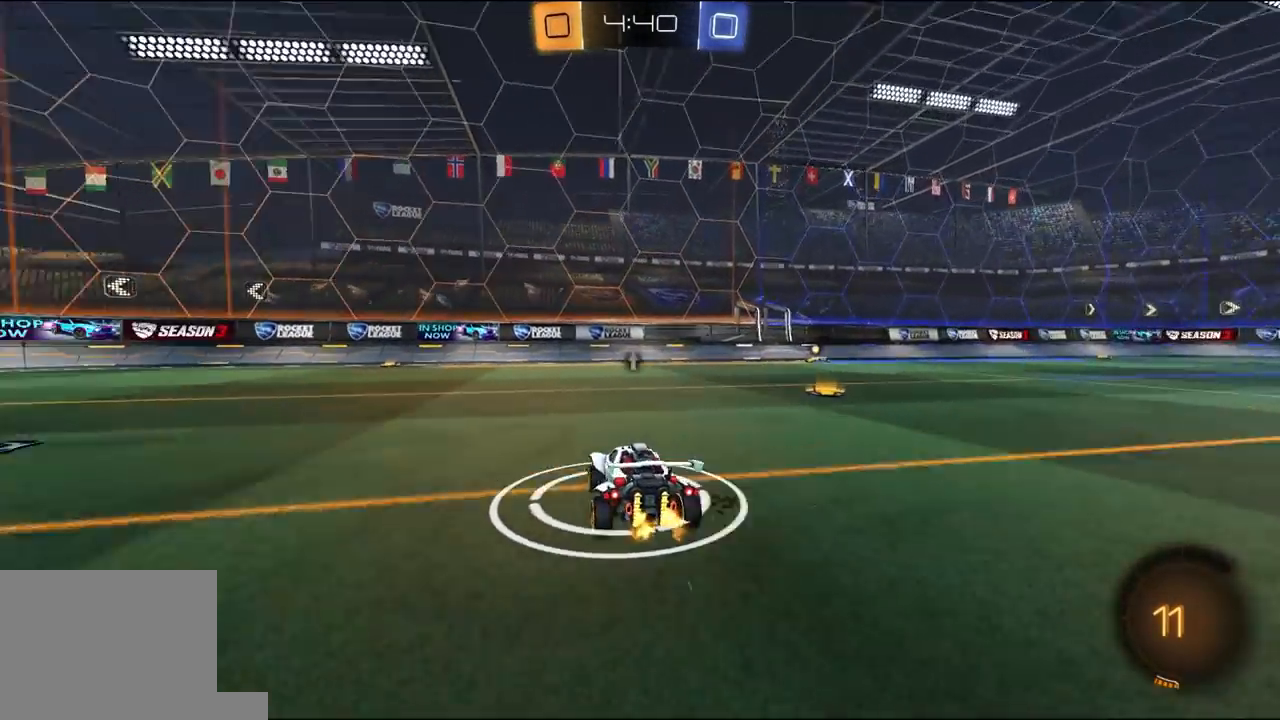
{"dt_ms": 500, "buttons": ["R2"], "left_stick": "center", "right_stick": "center", "events": [[100, "left_stick", "right"], [233, "left_stick", "center"], [300, "R2", "up"], [367, "R2", "down"], [400, "left_stick", "right"], [467, "left_stick", "center"]]}
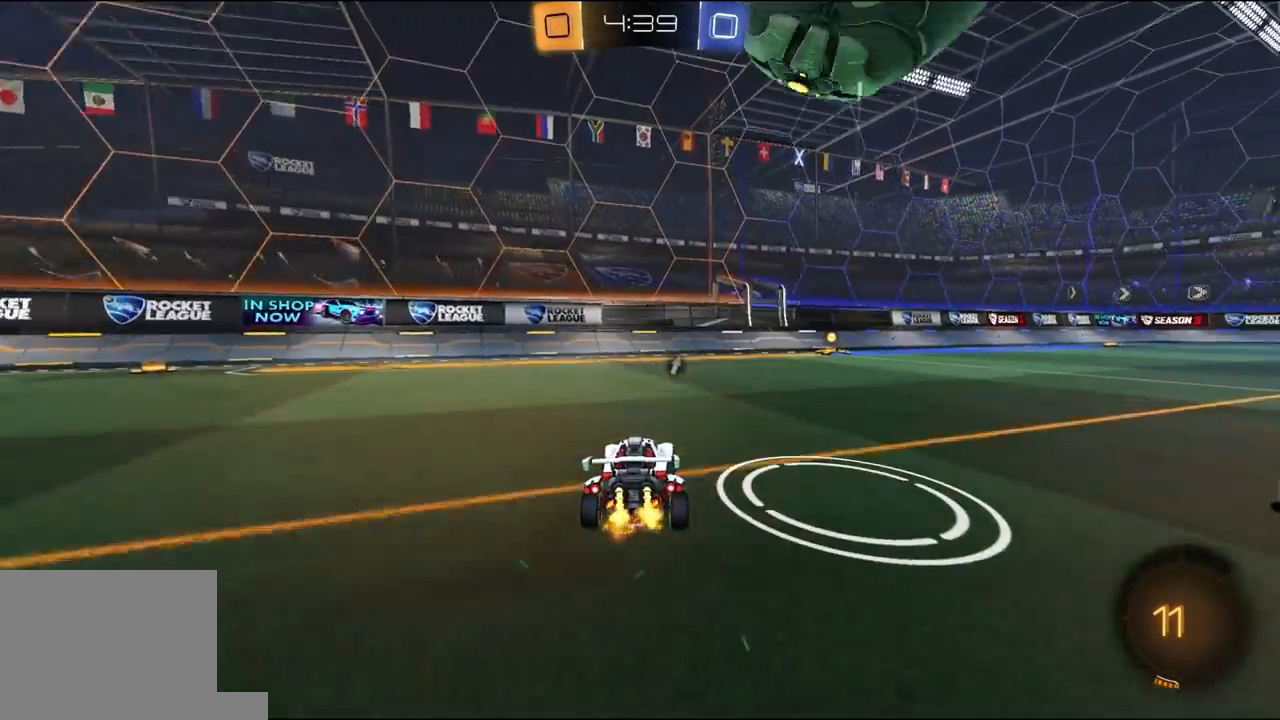
{"dt_ms": 500, "buttons": ["R1", "R2"], "left_stick": "right", "right_stick": "center", "events": [[233, "left_stick", "right"], [300, "L1", "down"], [400, "L1", "up"], [433, "R1", "down"]]}
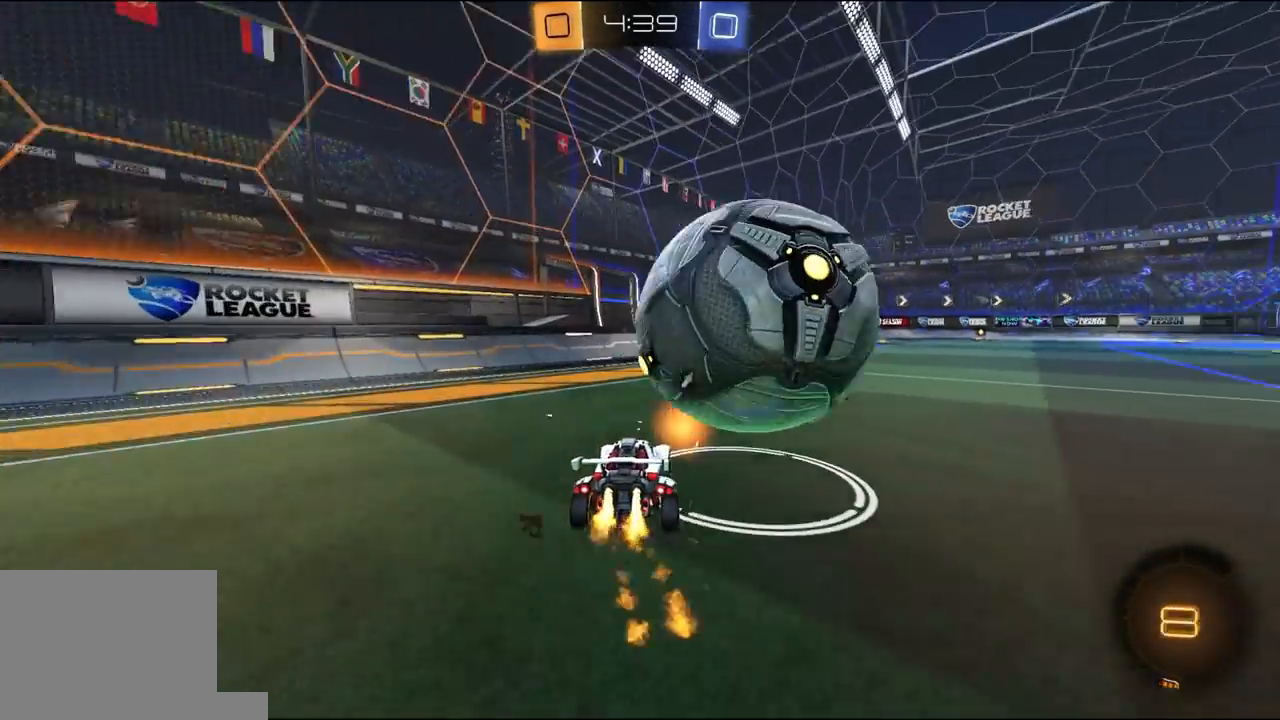
{"dt_ms": 500, "buttons": ["R2"], "left_stick": "left", "right_stick": "center", "events": [[67, "left_stick", "left"], [133, "R1", "up"], [167, "left_stick", "right"], [267, "R1", "down"], [433, "R1", "up"], [467, "left_stick", "left"]]}
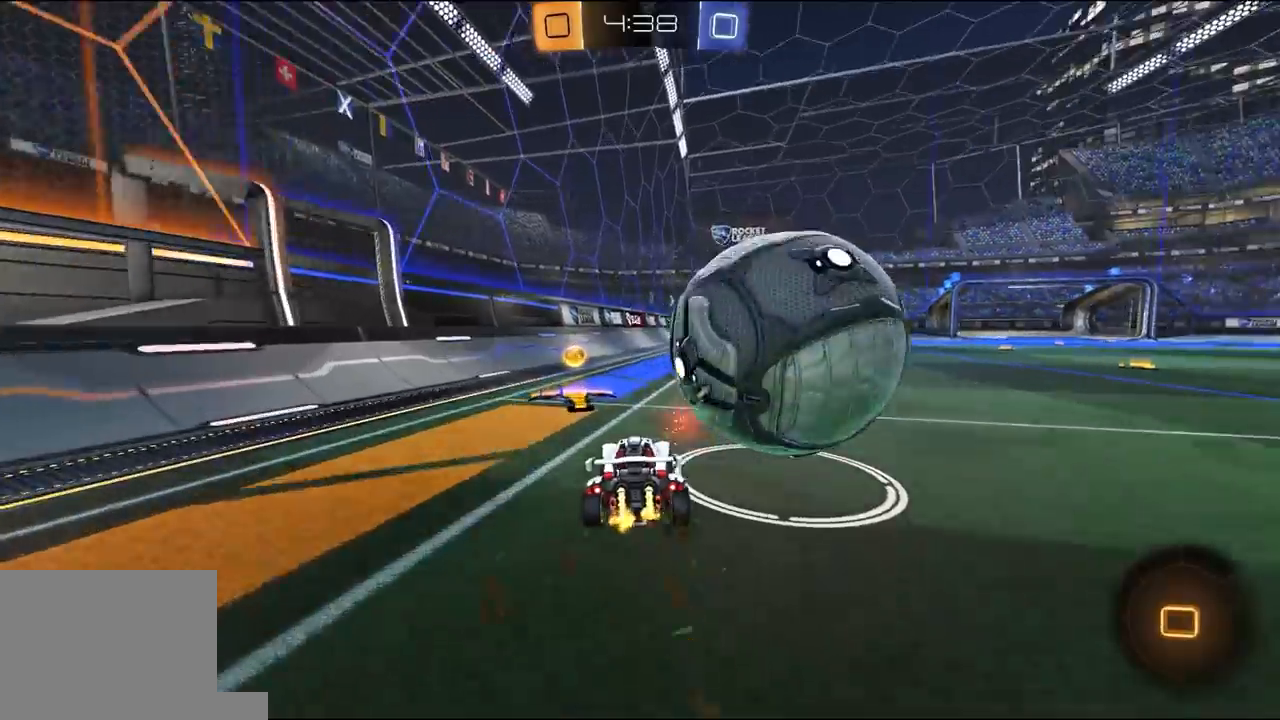
{"dt_ms": 500, "buttons": ["R1", "R2"], "left_stick": "right", "right_stick": "center", "events": [[33, "R2", "up"], [100, "Y", "down"], [200, "Y", "up"], [200, "left_stick", "right"], [267, "L1", "down"], [333, "R2", "down"], [367, "L1", "up"], [367, "R1", "down"]]}
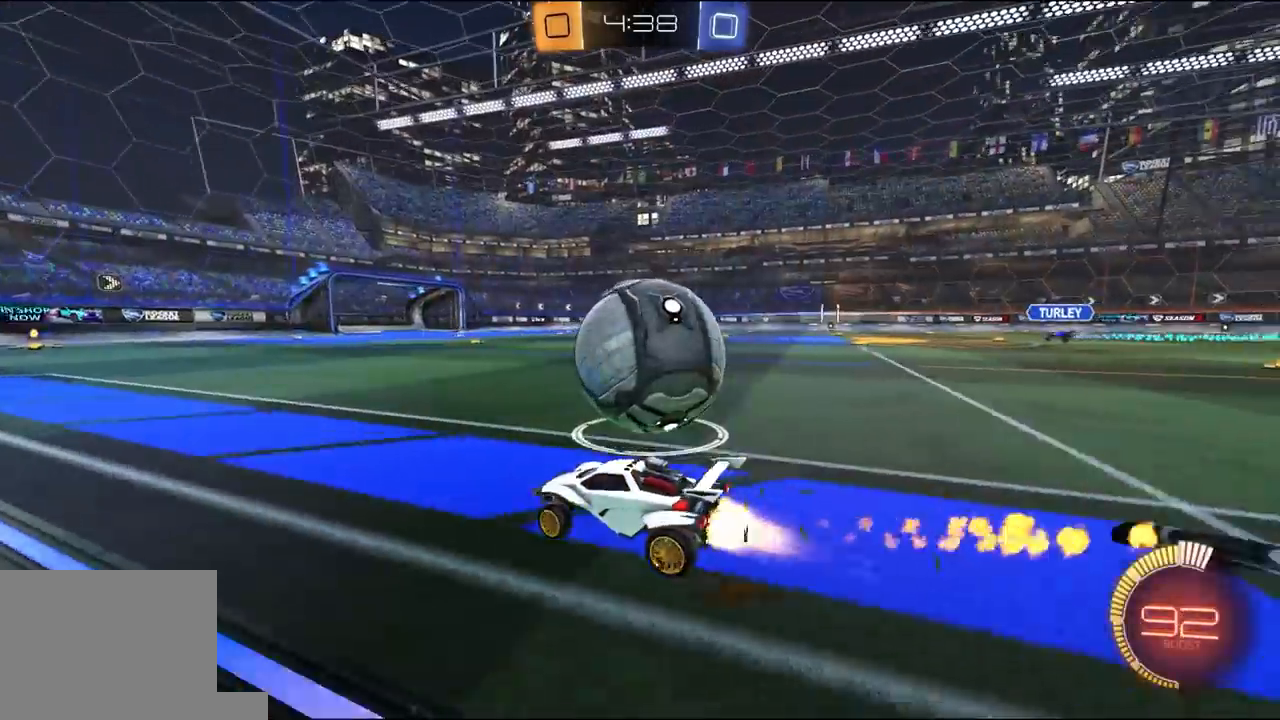
{"dt_ms": 500, "buttons": [], "left_stick": "center", "right_stick": "center"}